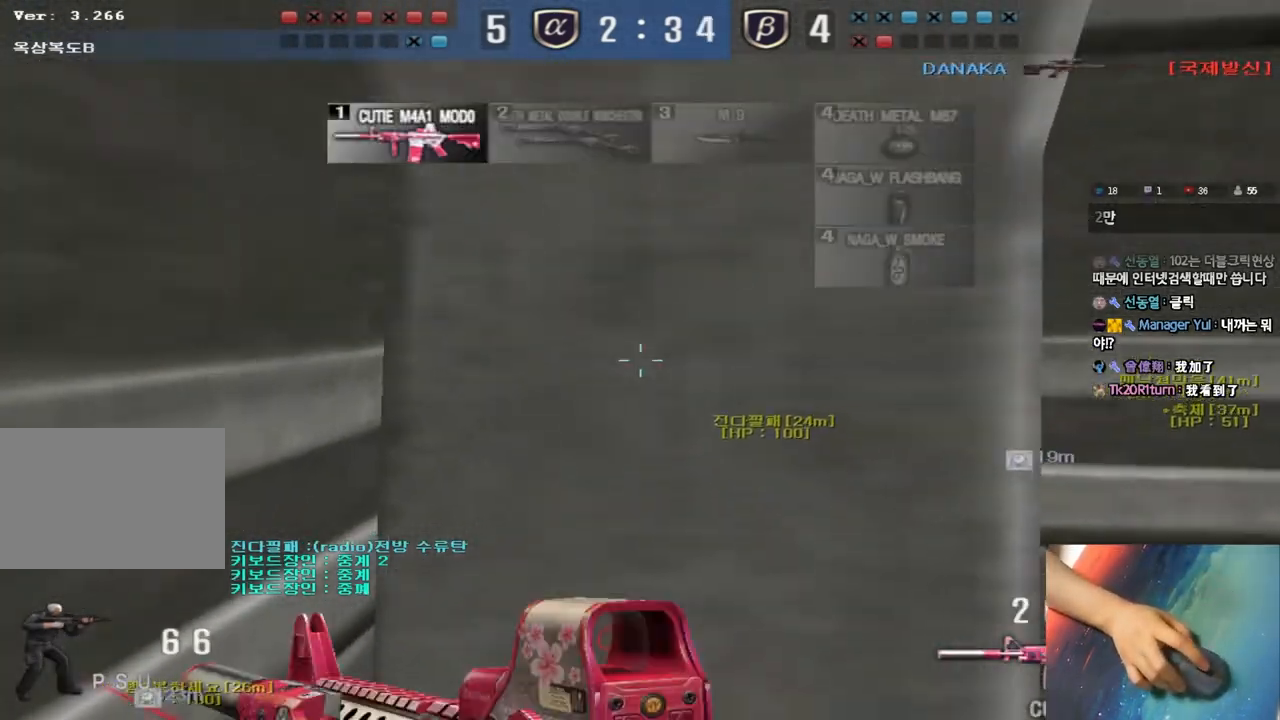
Gameplay with keyboard; each line is a JSON object with the keys held at the frame after it. "events" lists presses ("down") and releases ("up") of "a", "ctrl", "d", "e", "f", "q", "r", "s", "shift", "space", "tab" and "w" between this image and that frame as [ms after this image, input, new state], when the widget could be followed in between. No other keys are recorded. Mouse input is not recorded.
{"keys": ["shift"], "events": []}
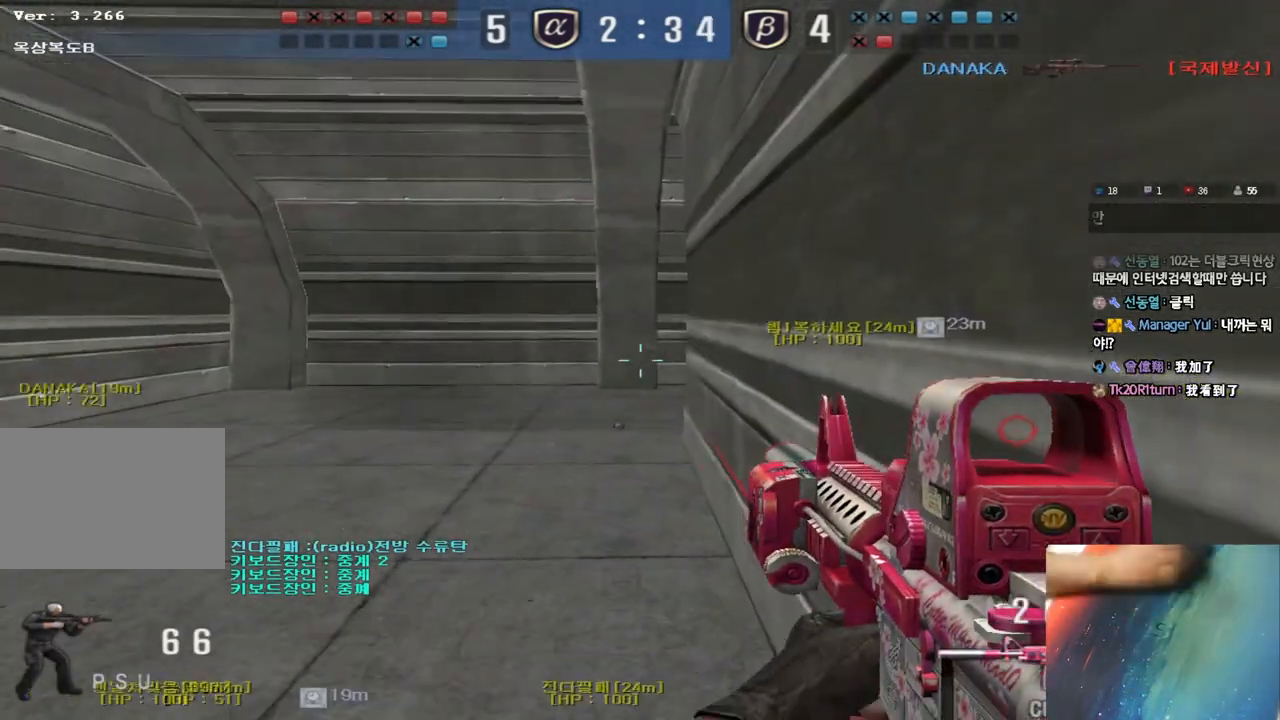
{"keys": ["ctrl", "d"], "events": [[50, "shift", "up"], [117, "d", "down"], [150, "s", "down"], [183, "ctrl", "down"], [383, "s", "up"]]}
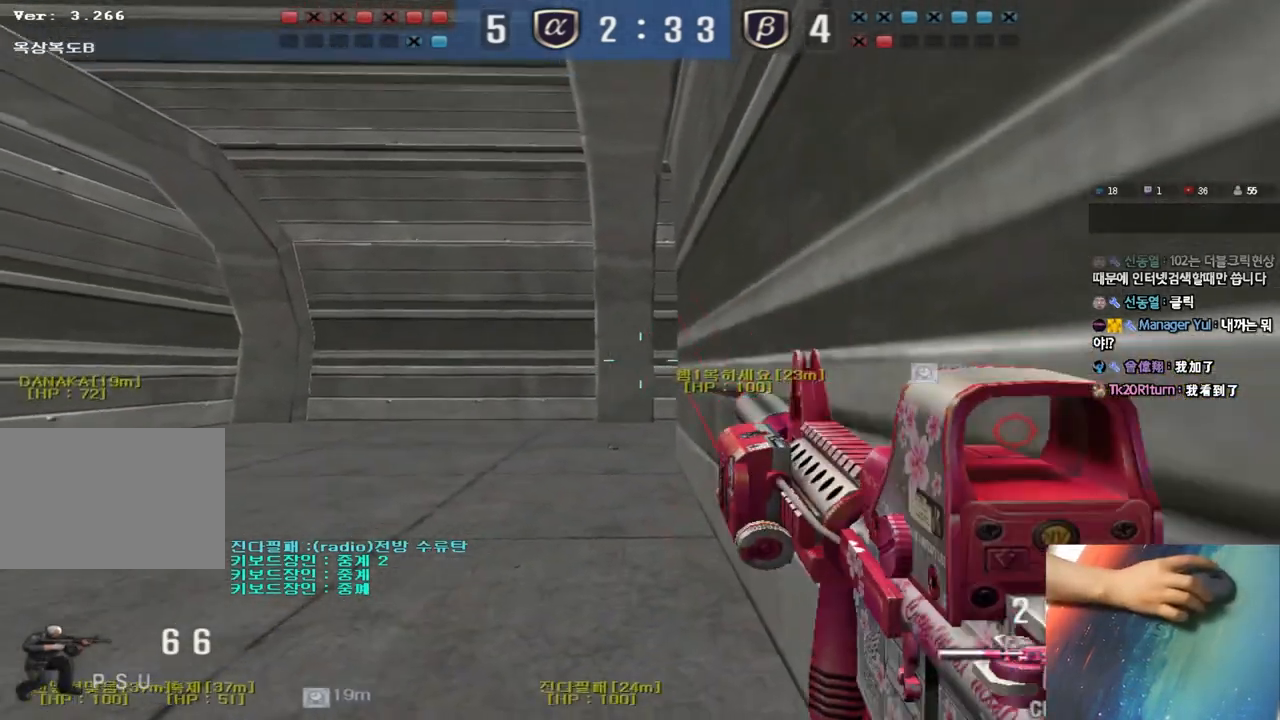
{"keys": ["ctrl"], "events": [[133, "d", "up"]]}
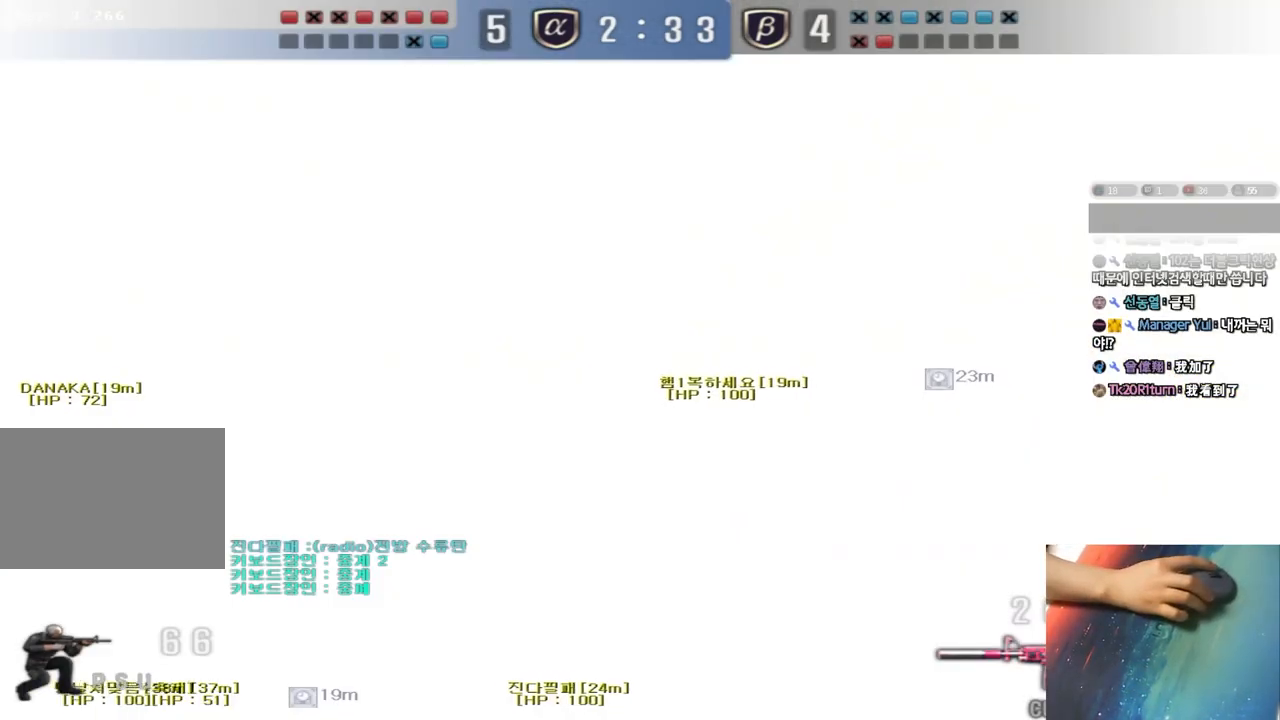
{"keys": ["ctrl"], "events": []}
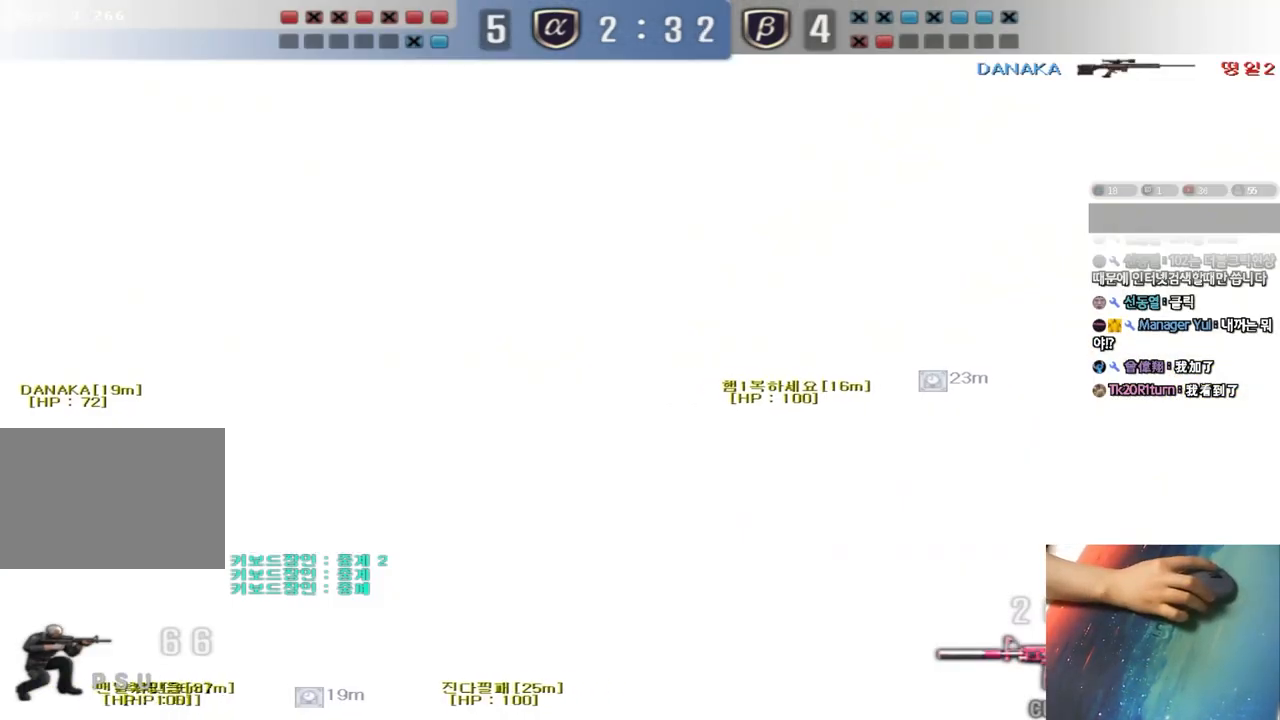
{"keys": ["ctrl"], "events": []}
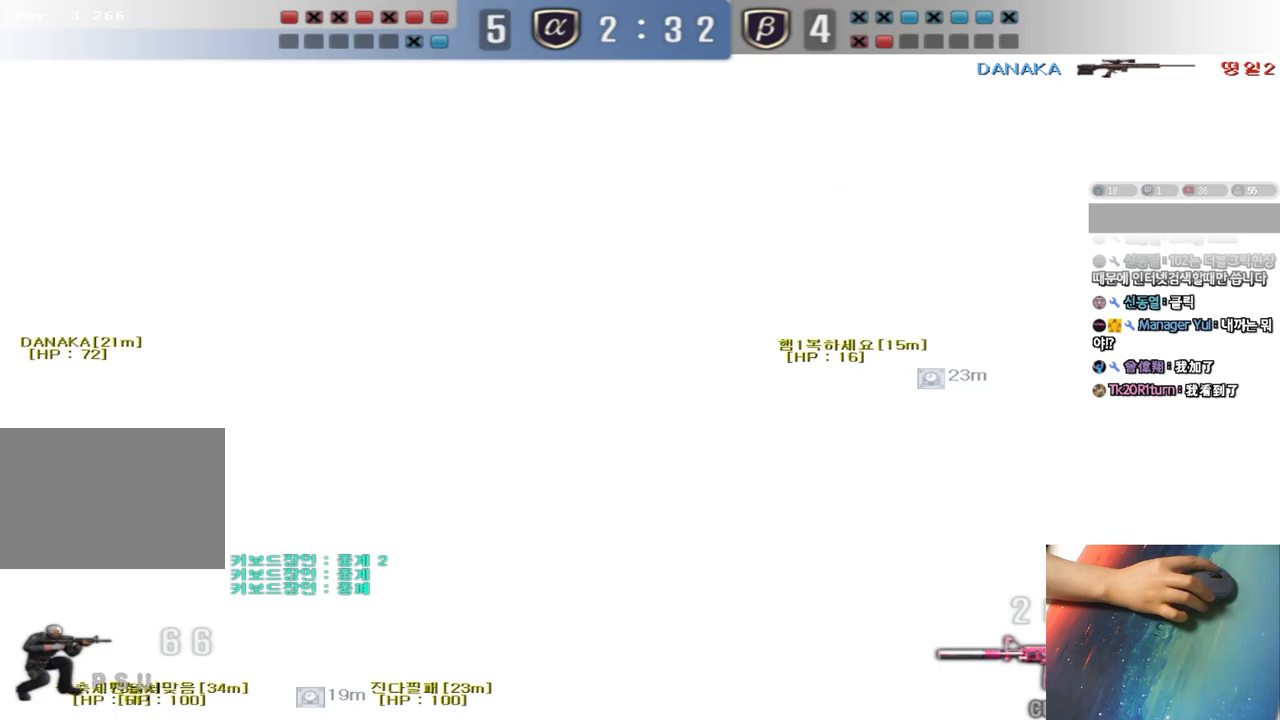
{"keys": ["ctrl"], "events": []}
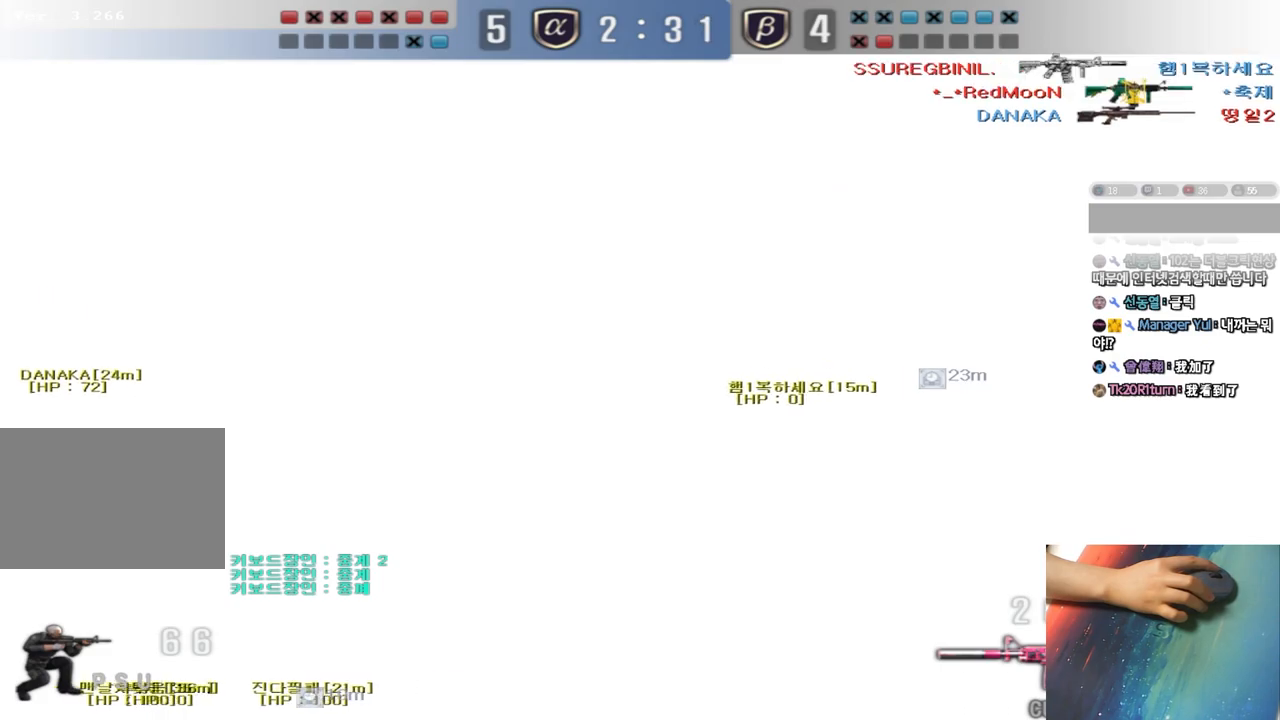
{"keys": ["ctrl"], "events": []}